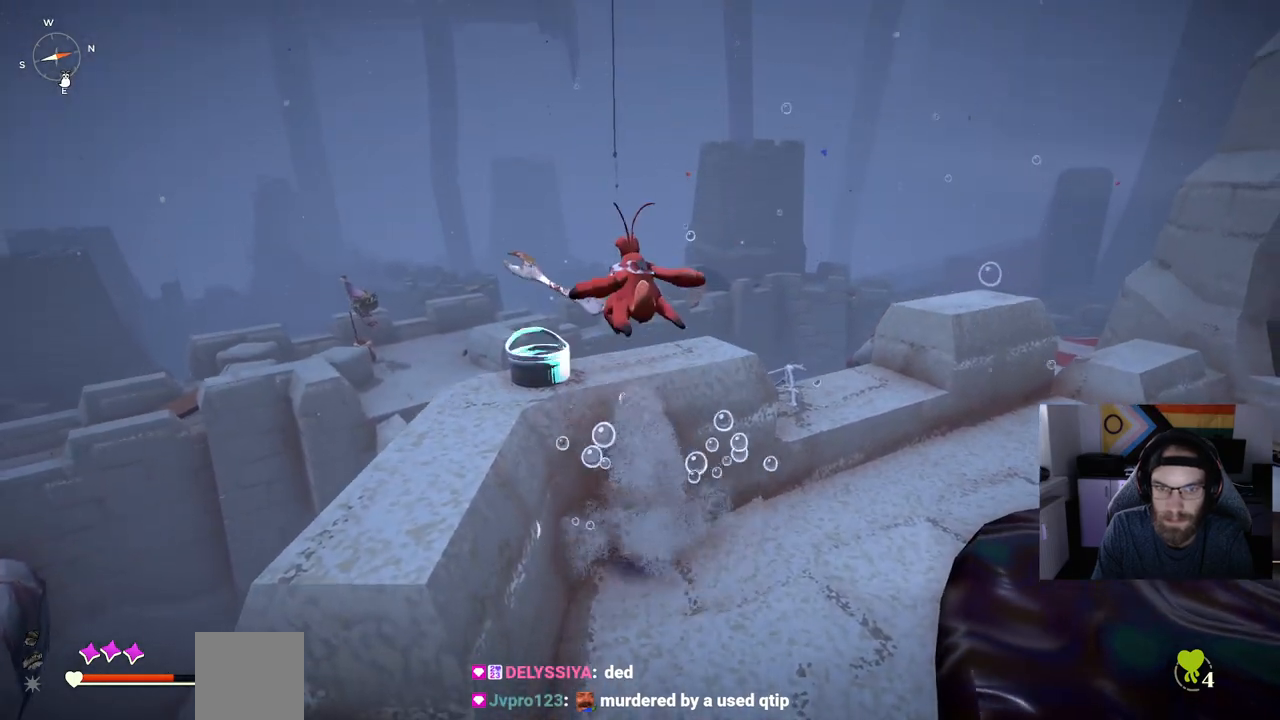
Gameplay with a controller (PlayStation layout); each line is a JSON object with the inputs held at the frame after it. "events" lists button and stick changes between this image and that frame as [ms after this image, input, new state], when the widget could be followed in between.
{"buttons": [], "left_stick": "center", "right_stick": "center", "events": [[17, "CROSS", "up"], [150, "left_stick", "center"]]}
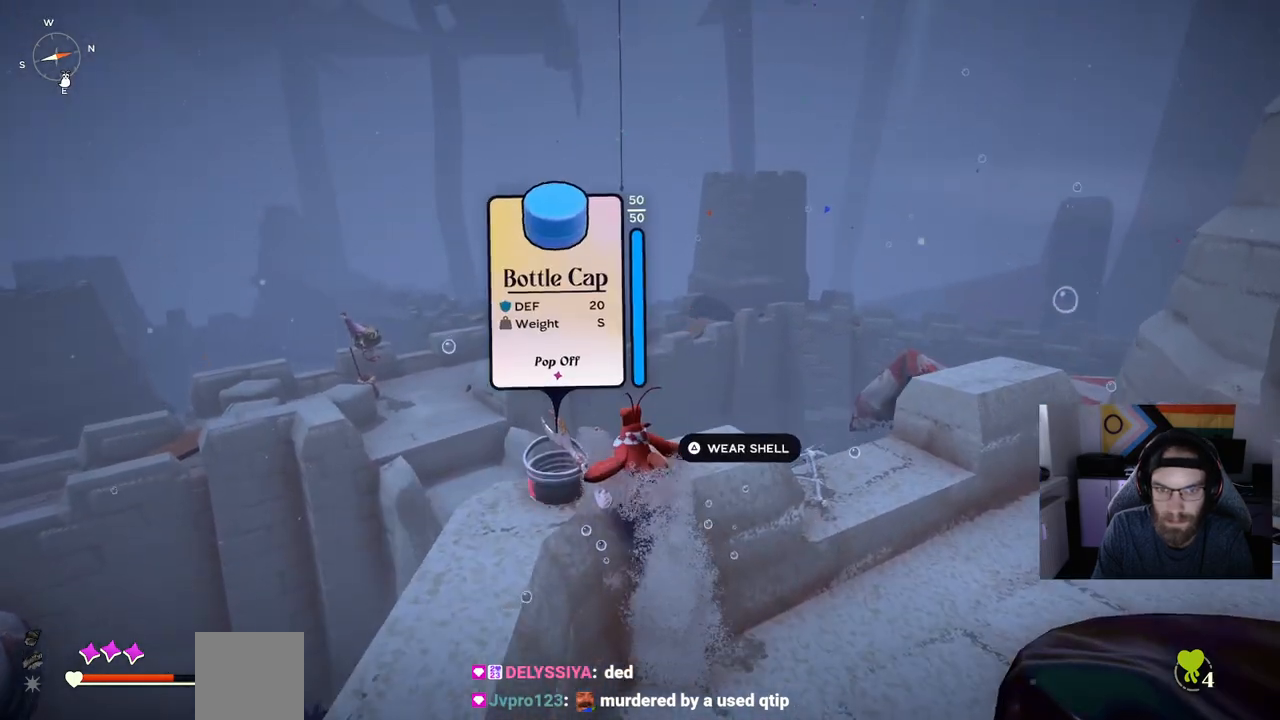
{"buttons": [], "left_stick": "center", "right_stick": "center", "events": [[100, "TRIANGLE", "down"], [233, "TRIANGLE", "up"]]}
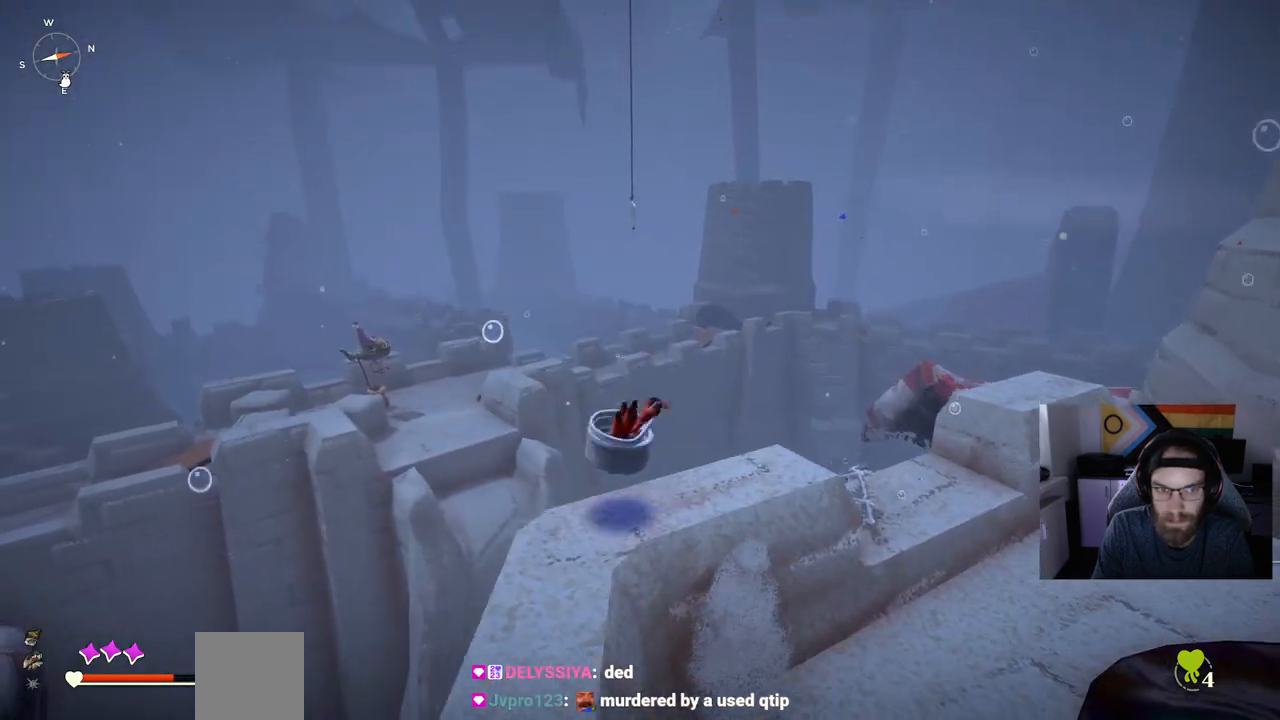
{"buttons": [], "left_stick": "center", "right_stick": "center", "events": [[233, "right_stick", "right"], [483, "right_stick", "center"]]}
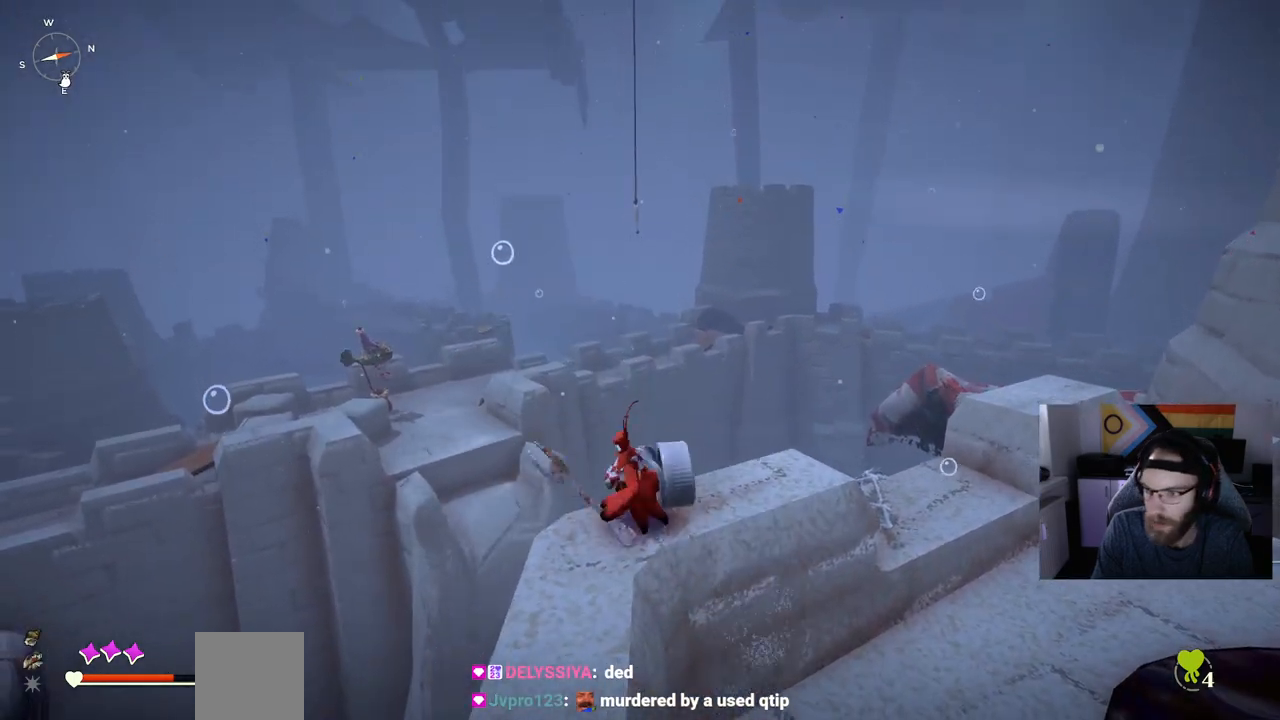
{"buttons": [], "left_stick": "center", "right_stick": "center", "events": []}
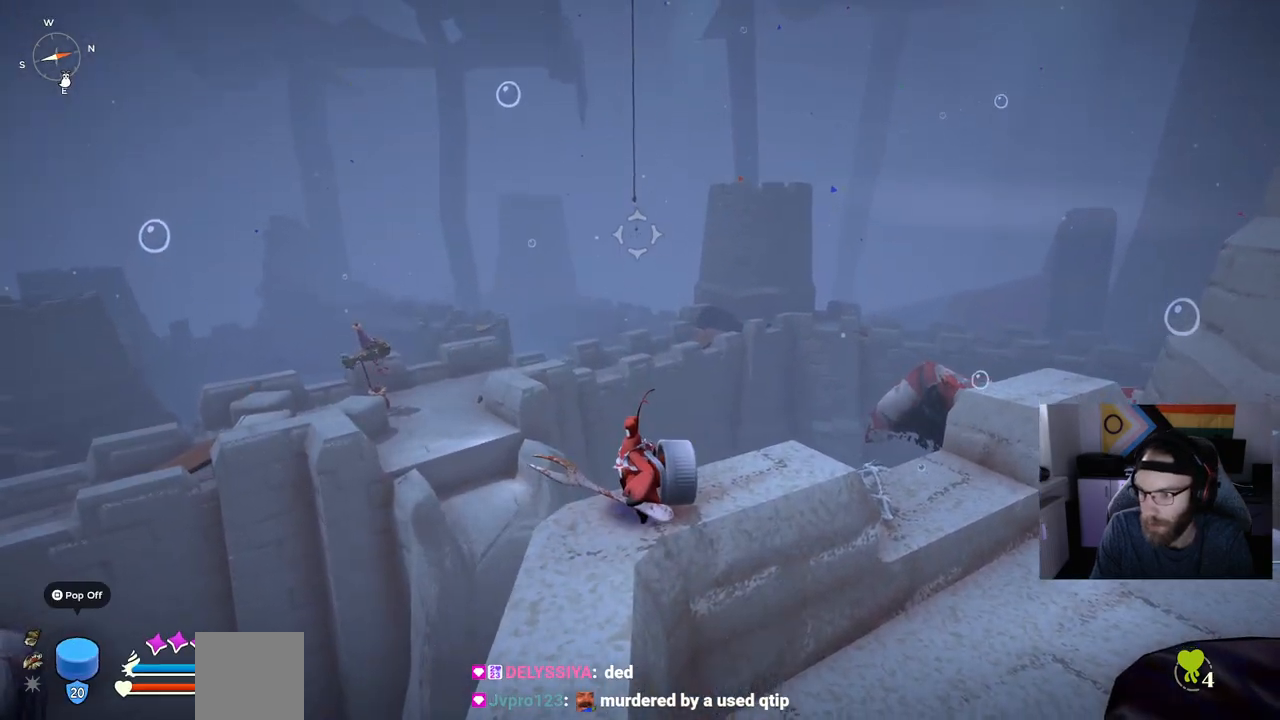
{"buttons": [], "left_stick": "up", "right_stick": "center", "events": [[200, "left_stick", "up"], [200, "right_stick", "right"], [317, "right_stick", "center"]]}
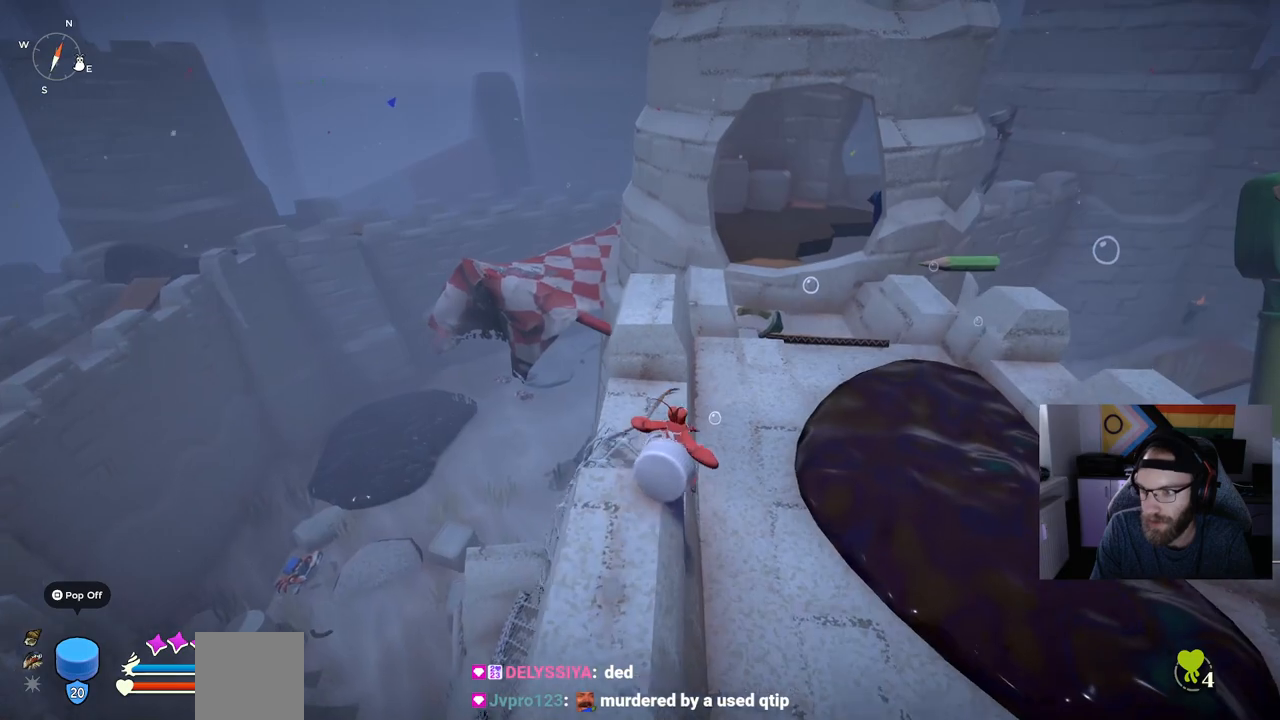
{"buttons": [], "left_stick": "up", "right_stick": "center", "events": []}
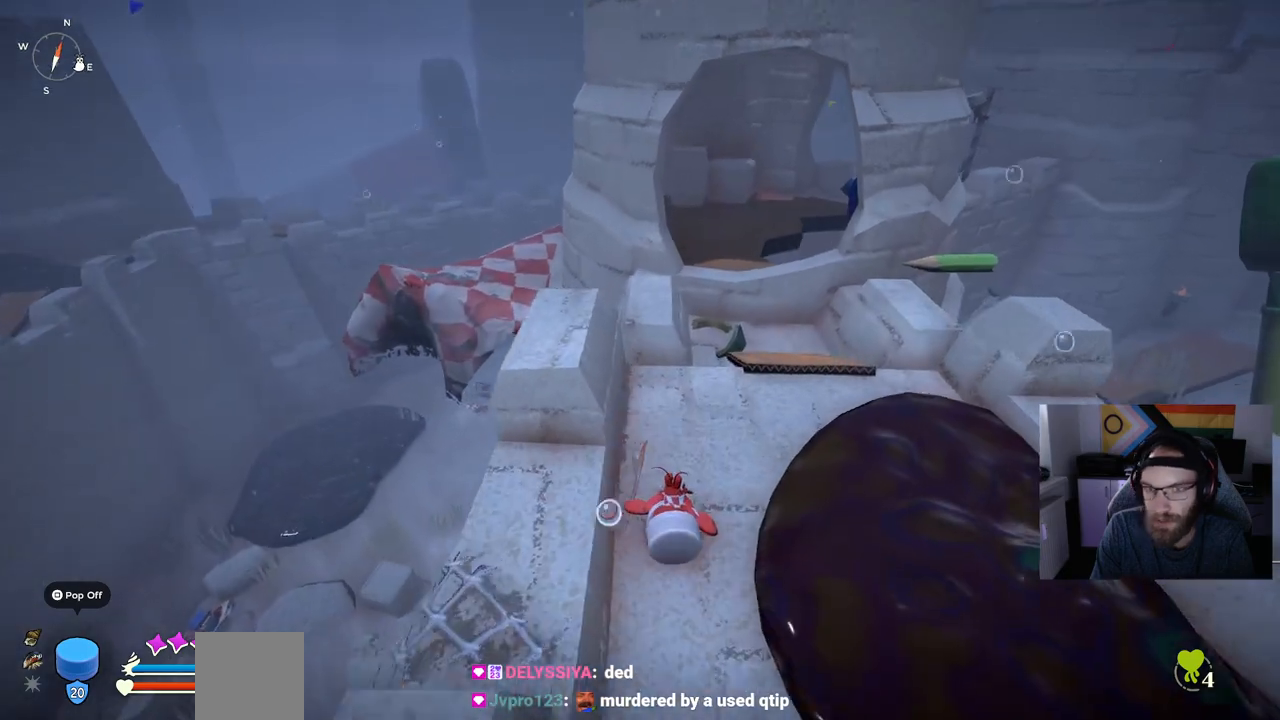
{"buttons": ["CIRCLE"], "left_stick": "up", "right_stick": "center", "events": [[117, "CIRCLE", "down"]]}
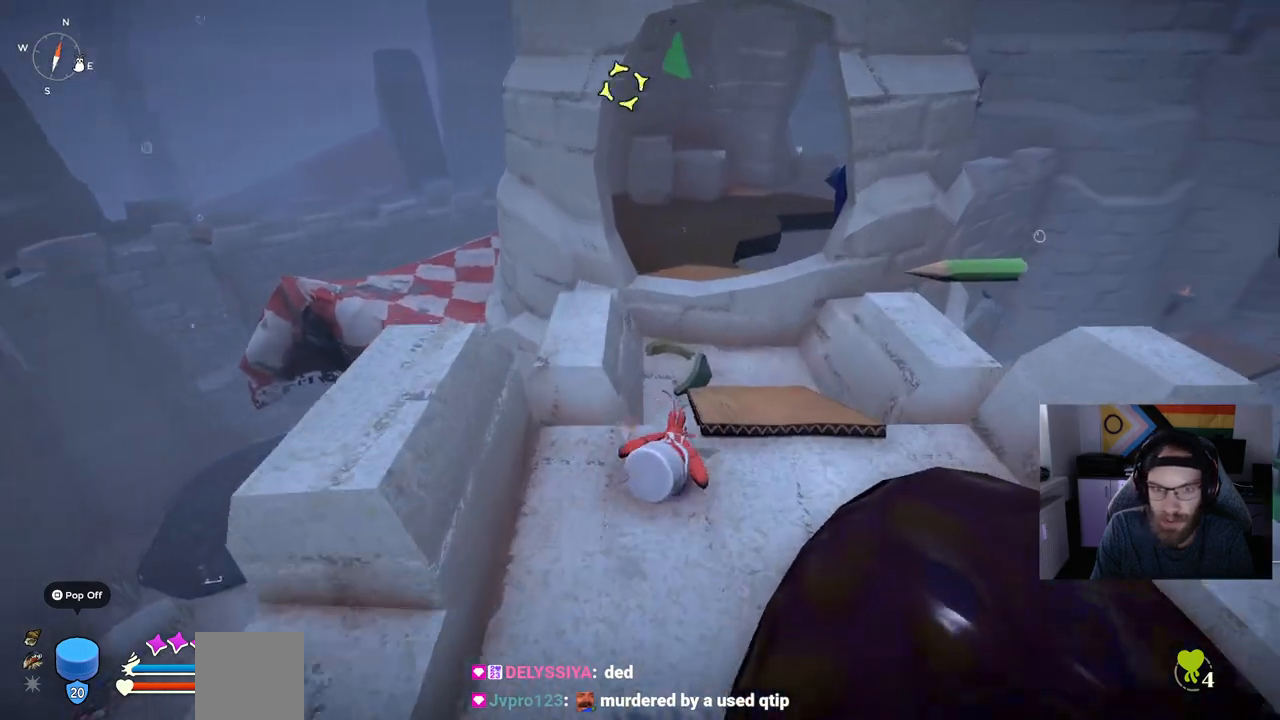
{"buttons": ["CIRCLE"], "left_stick": "up", "right_stick": "center", "events": [[283, "CROSS", "down"], [483, "CROSS", "up"]]}
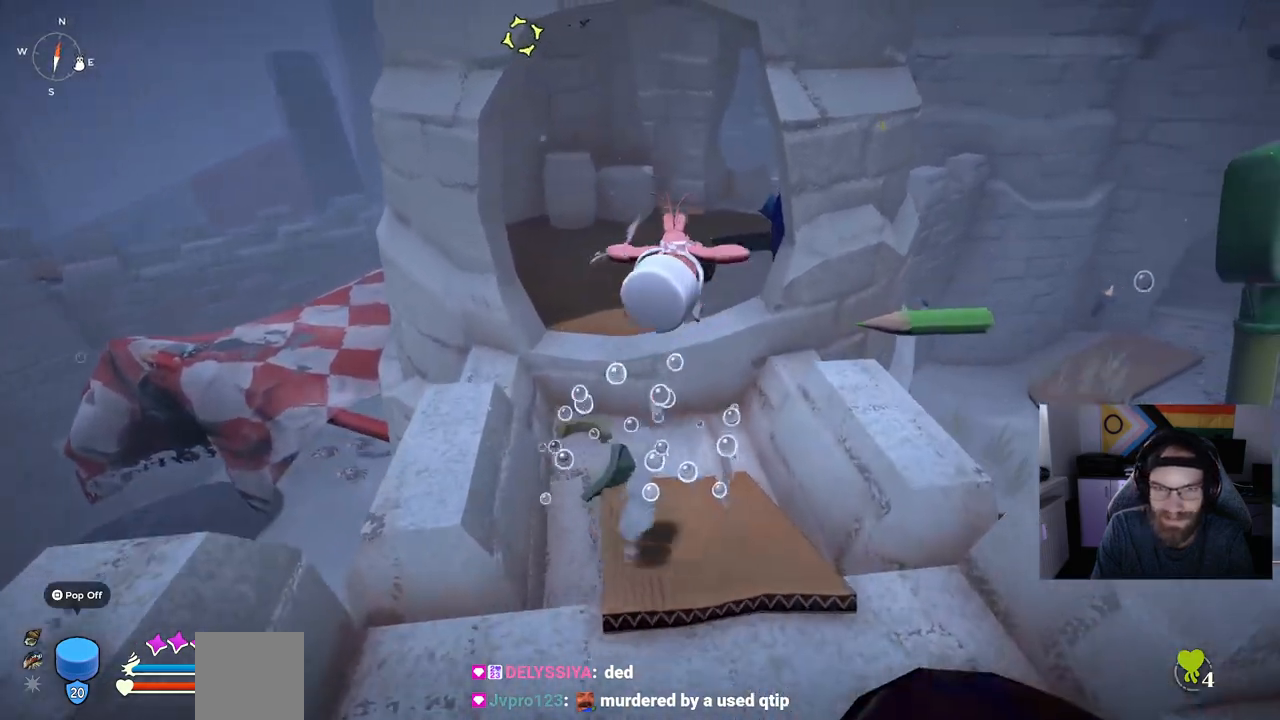
{"buttons": ["L2"], "left_stick": "up", "right_stick": "up-left", "events": [[33, "CIRCLE", "up"], [267, "right_stick", "up-left"], [333, "L2", "down"]]}
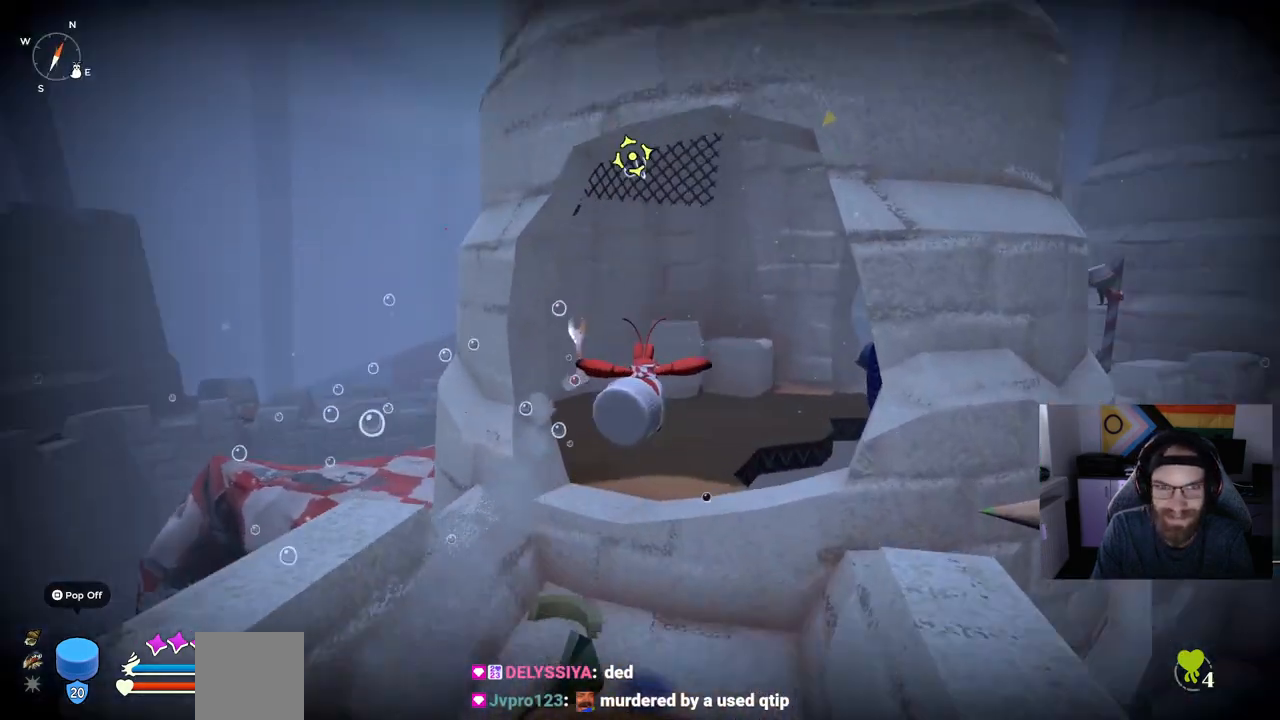
{"buttons": [], "left_stick": "up", "right_stick": "up-left", "events": [[67, "L2", "up"]]}
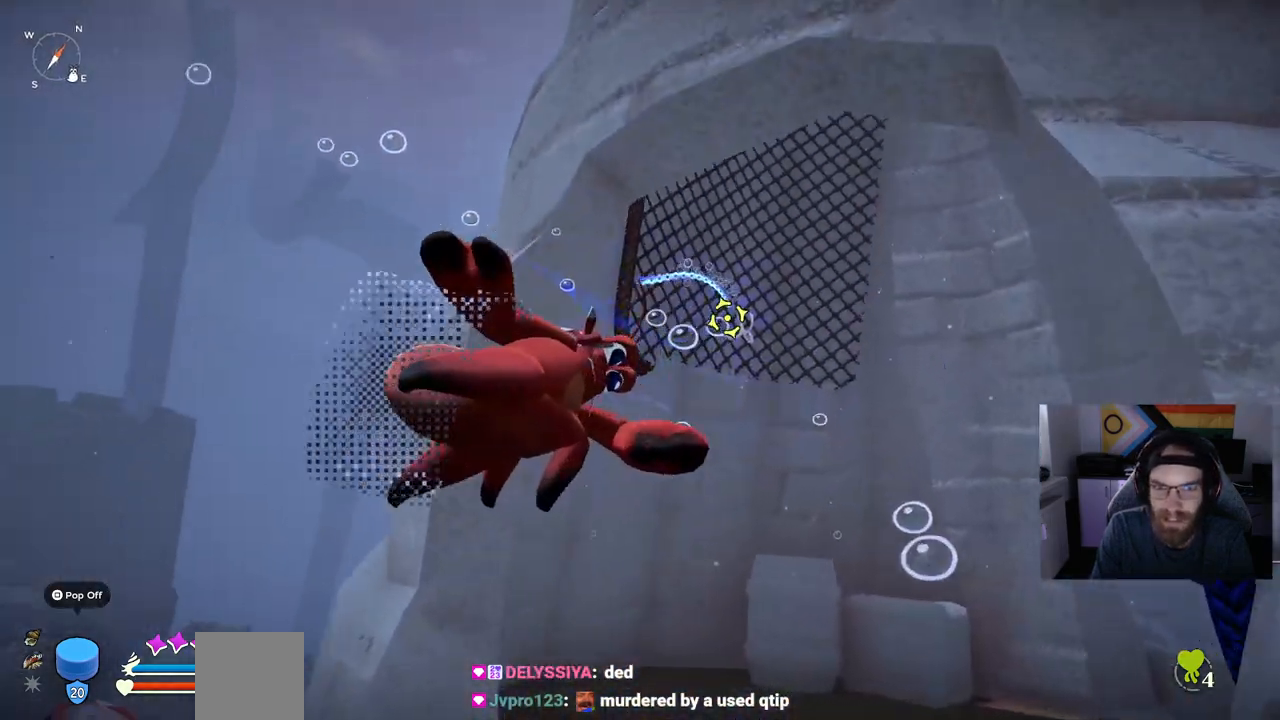
{"buttons": [], "left_stick": "up", "right_stick": "up-left", "events": []}
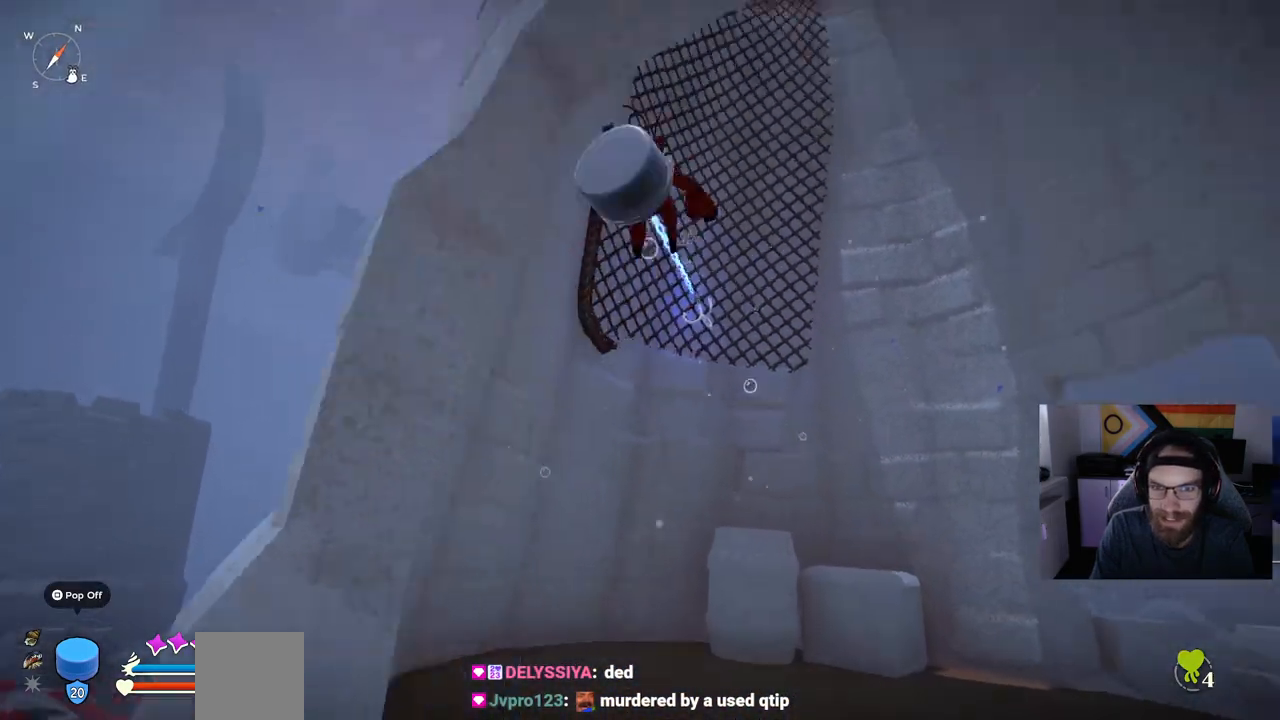
{"buttons": [], "left_stick": "up", "right_stick": "up-left", "events": []}
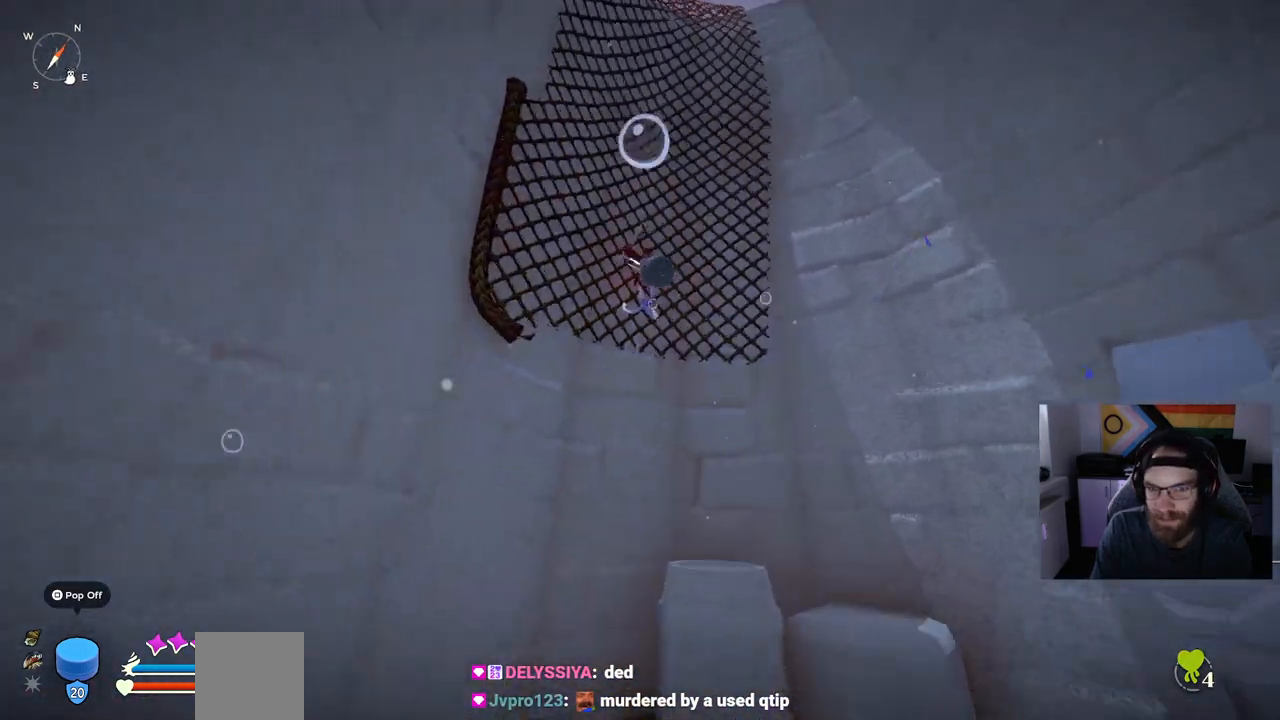
{"buttons": [], "left_stick": "up", "right_stick": "up-left", "events": []}
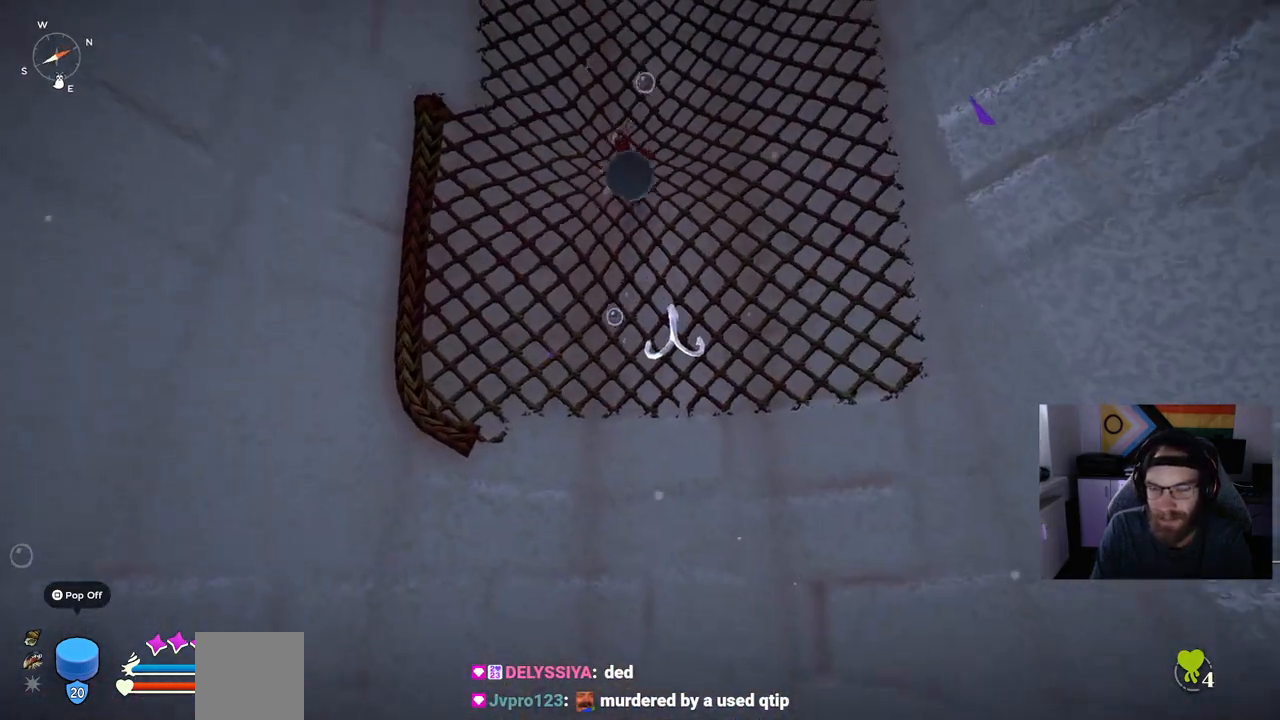
{"buttons": [], "left_stick": "up", "right_stick": "up-left", "events": []}
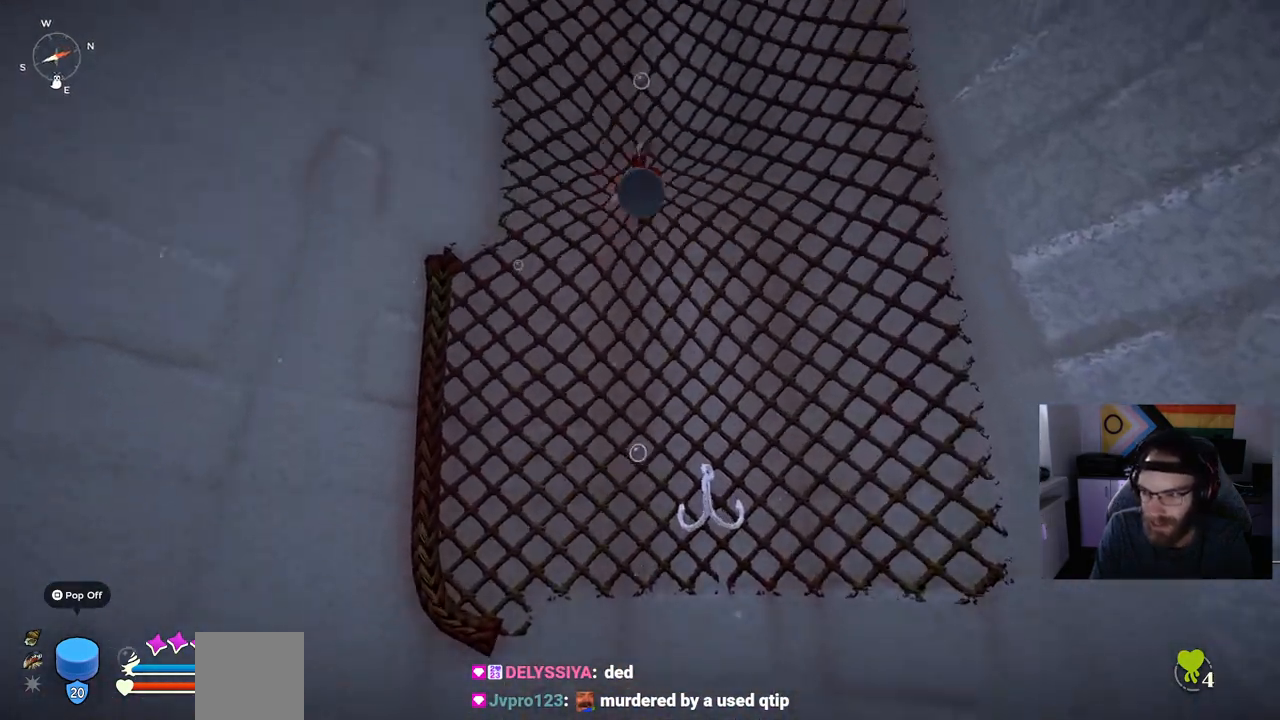
{"buttons": [], "left_stick": "up", "right_stick": "up-left", "events": []}
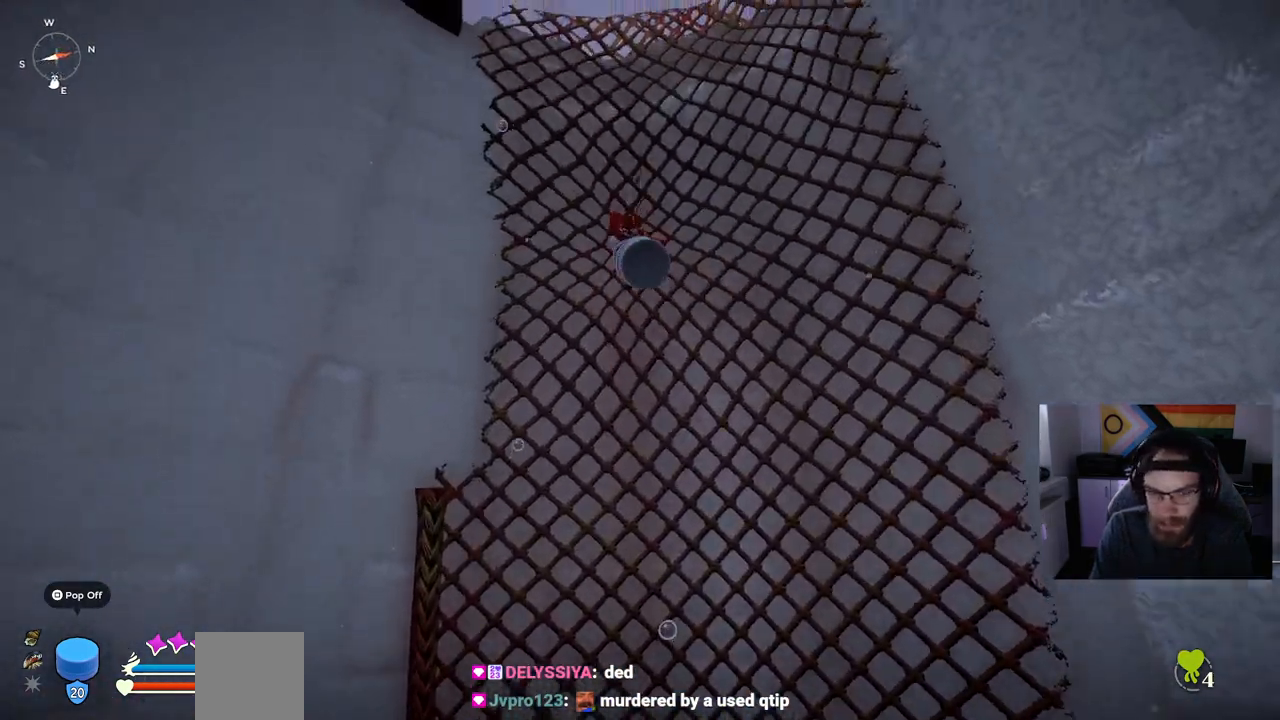
{"buttons": [], "left_stick": "up", "right_stick": "center", "events": [[33, "right_stick", "center"]]}
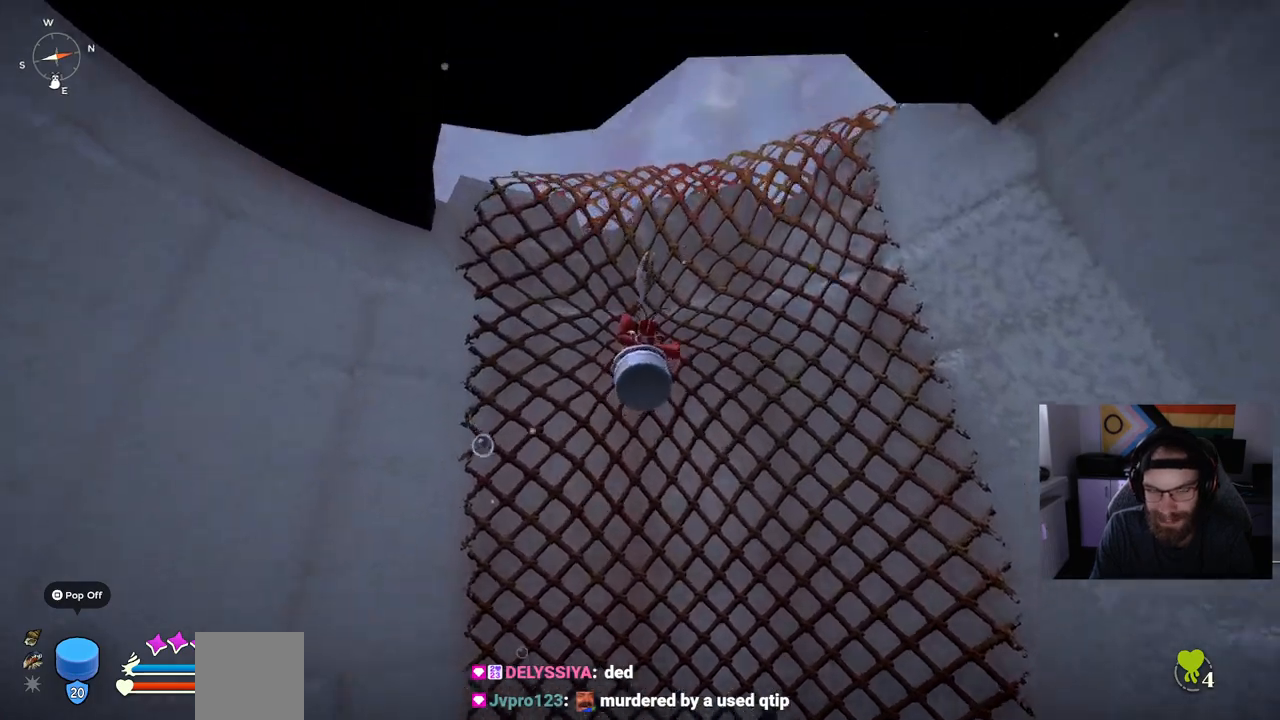
{"buttons": [], "left_stick": "up", "right_stick": "center", "events": []}
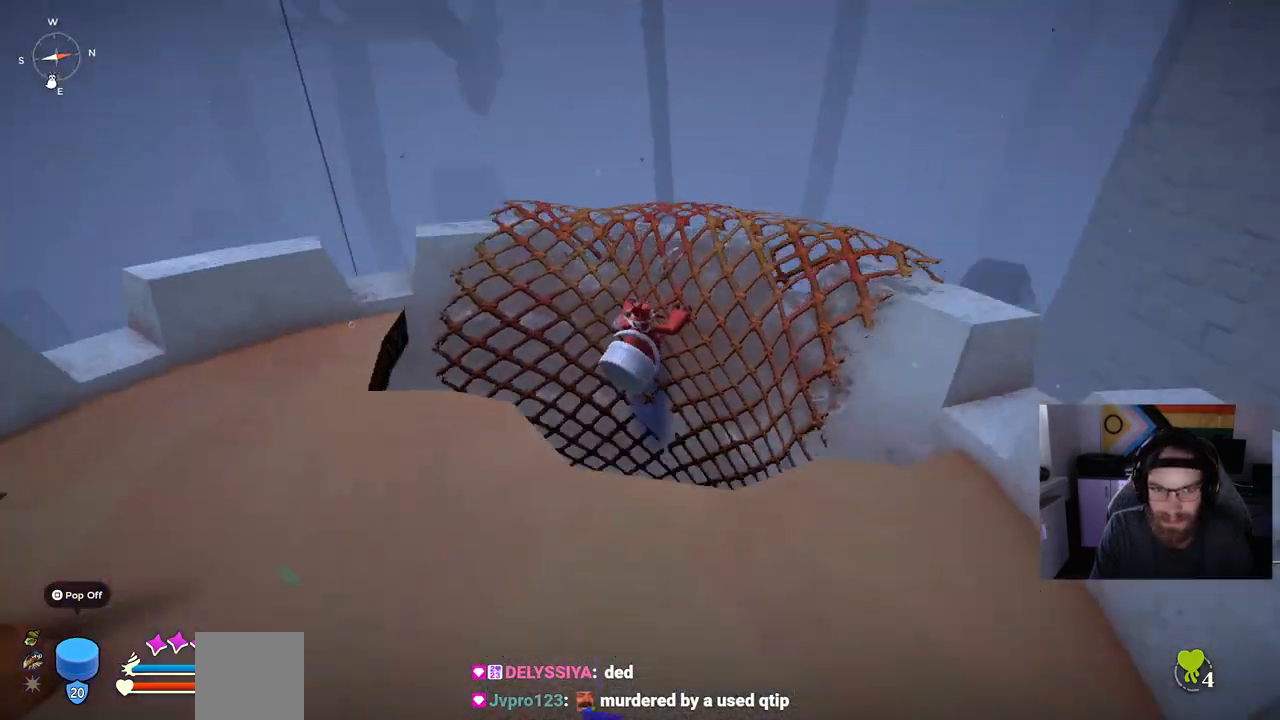
{"buttons": [], "left_stick": "up", "right_stick": "left", "events": [[117, "right_stick", "left"]]}
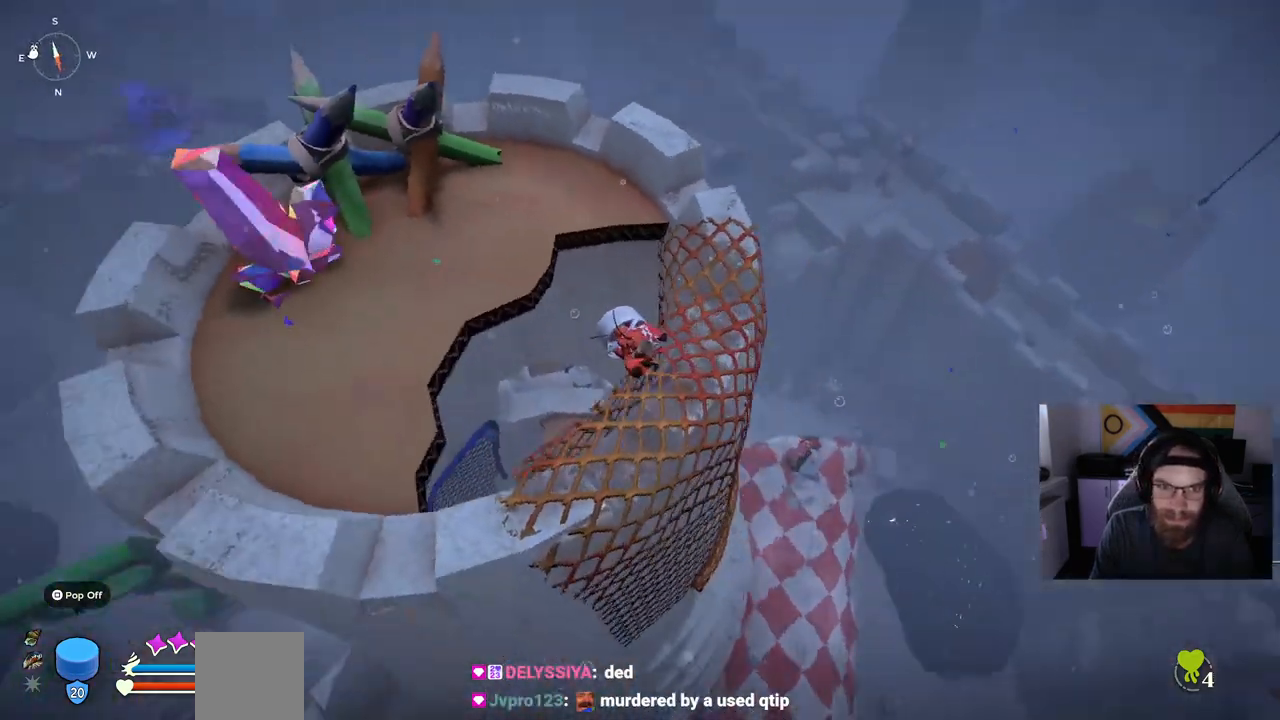
{"buttons": [], "left_stick": "right", "right_stick": "left", "events": [[133, "left_stick", "right"]]}
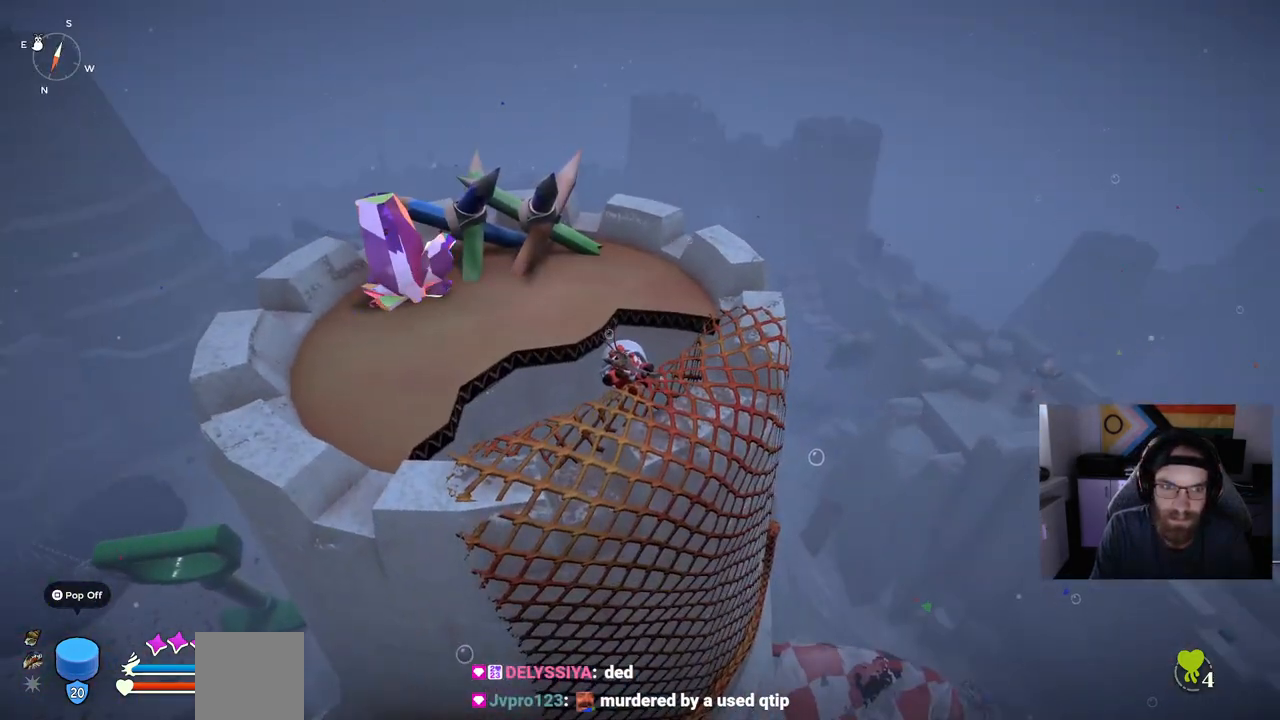
{"buttons": [], "left_stick": "center", "right_stick": "left", "events": [[50, "left_stick", "down-right"], [233, "left_stick", "center"]]}
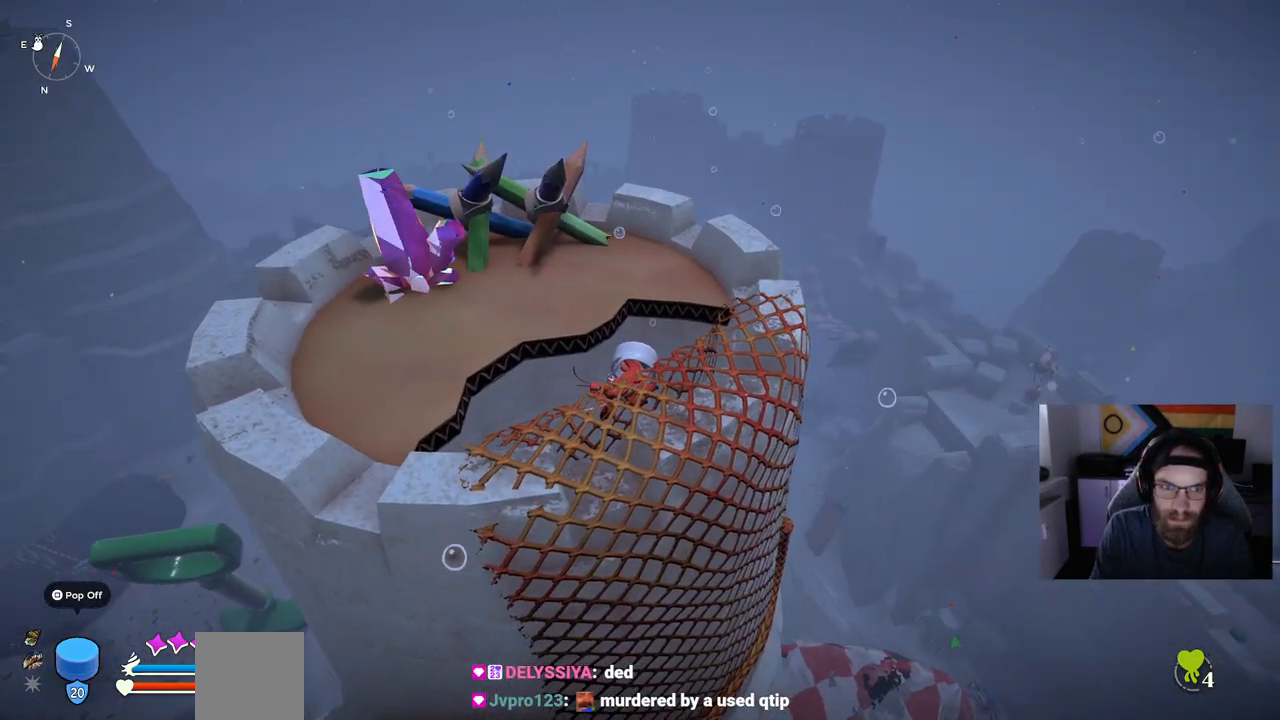
{"buttons": [], "left_stick": "up-left", "right_stick": "left", "events": [[183, "left_stick", "up-left"], [200, "CROSS", "down"], [383, "CROSS", "up"]]}
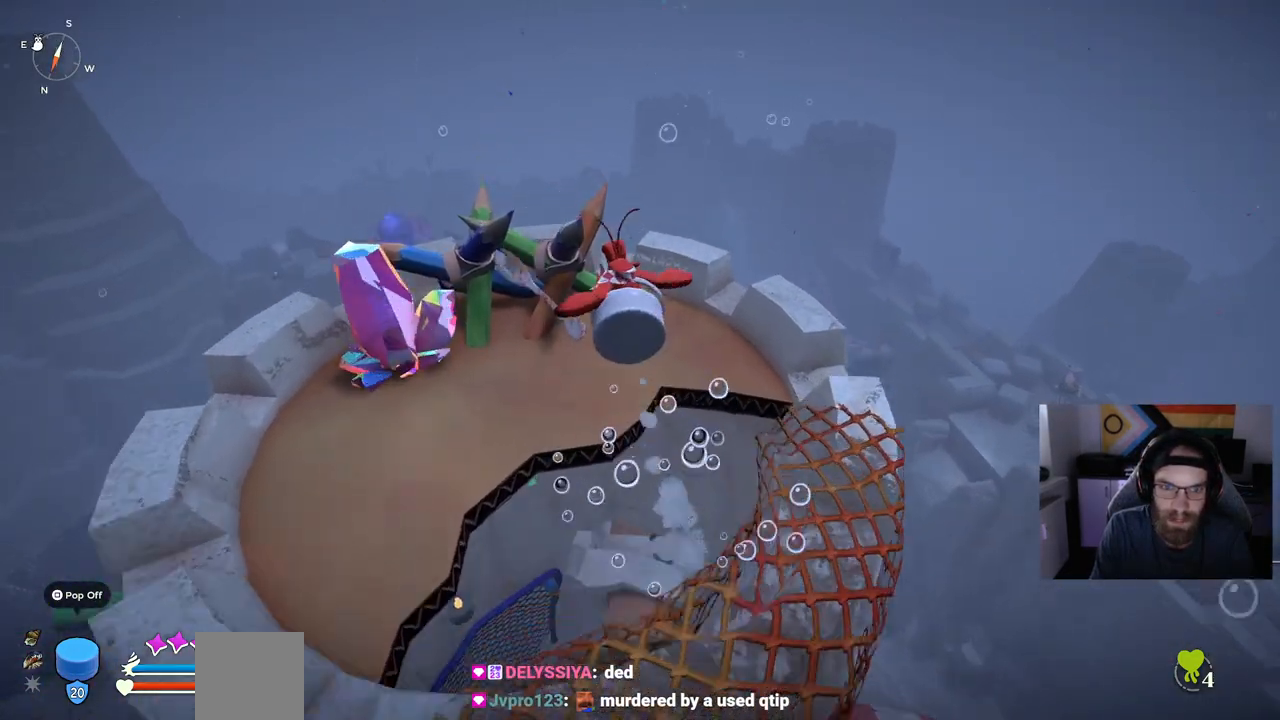
{"buttons": [], "left_stick": "up-left", "right_stick": "left", "events": []}
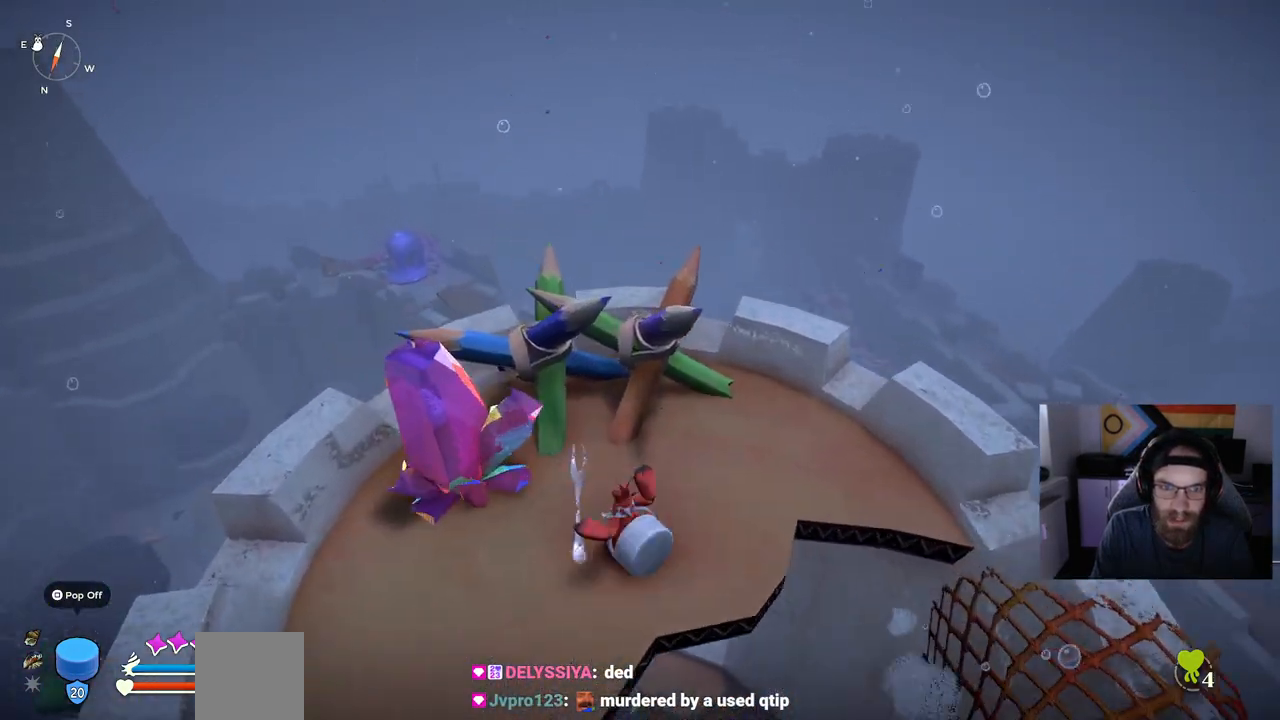
{"buttons": [], "left_stick": "up-left", "right_stick": "left", "events": [[33, "R1", "down"], [183, "R1", "up"]]}
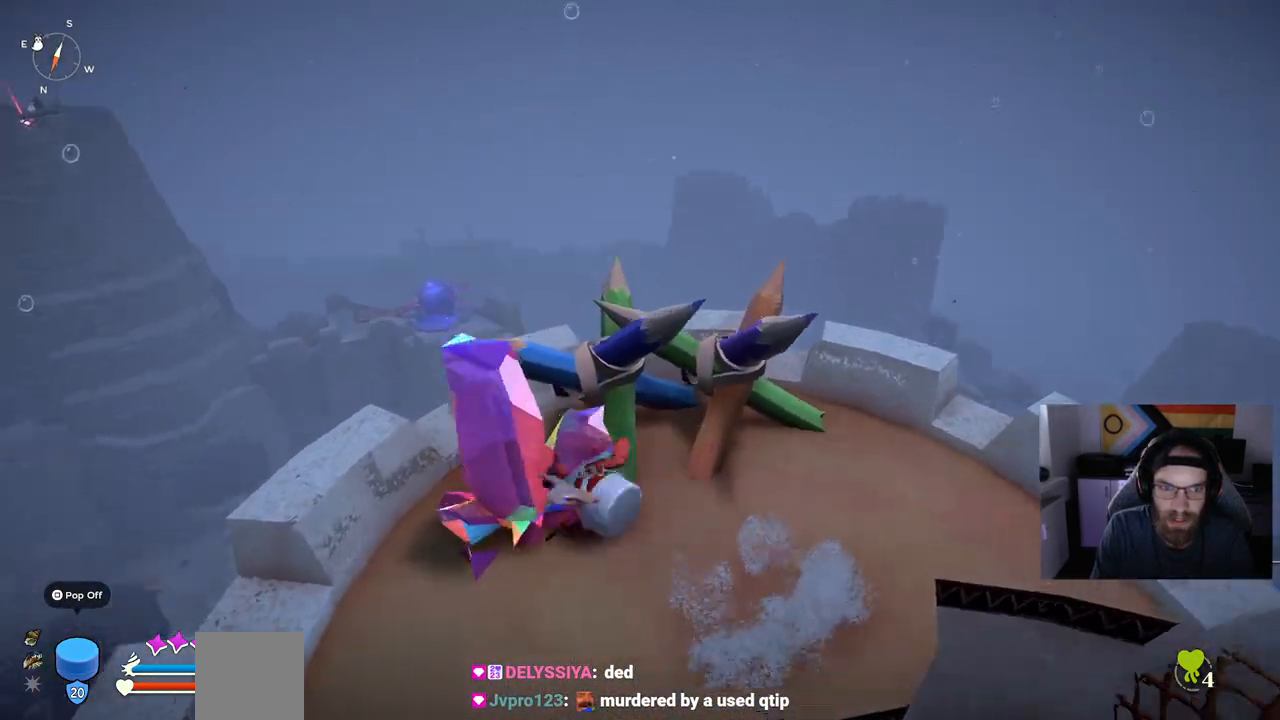
{"buttons": [], "left_stick": "up", "right_stick": "left", "events": [[267, "R1", "down"], [350, "left_stick", "up"], [433, "R1", "up"]]}
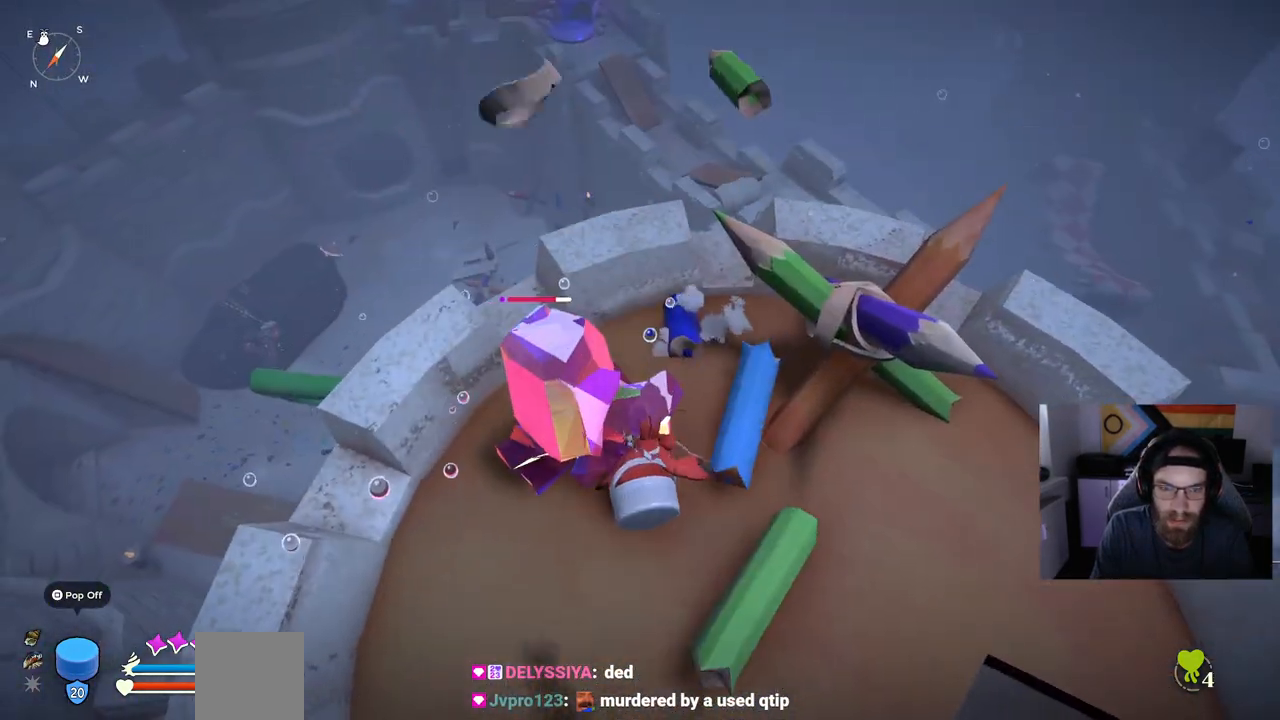
{"buttons": [], "left_stick": "up", "right_stick": "left", "events": []}
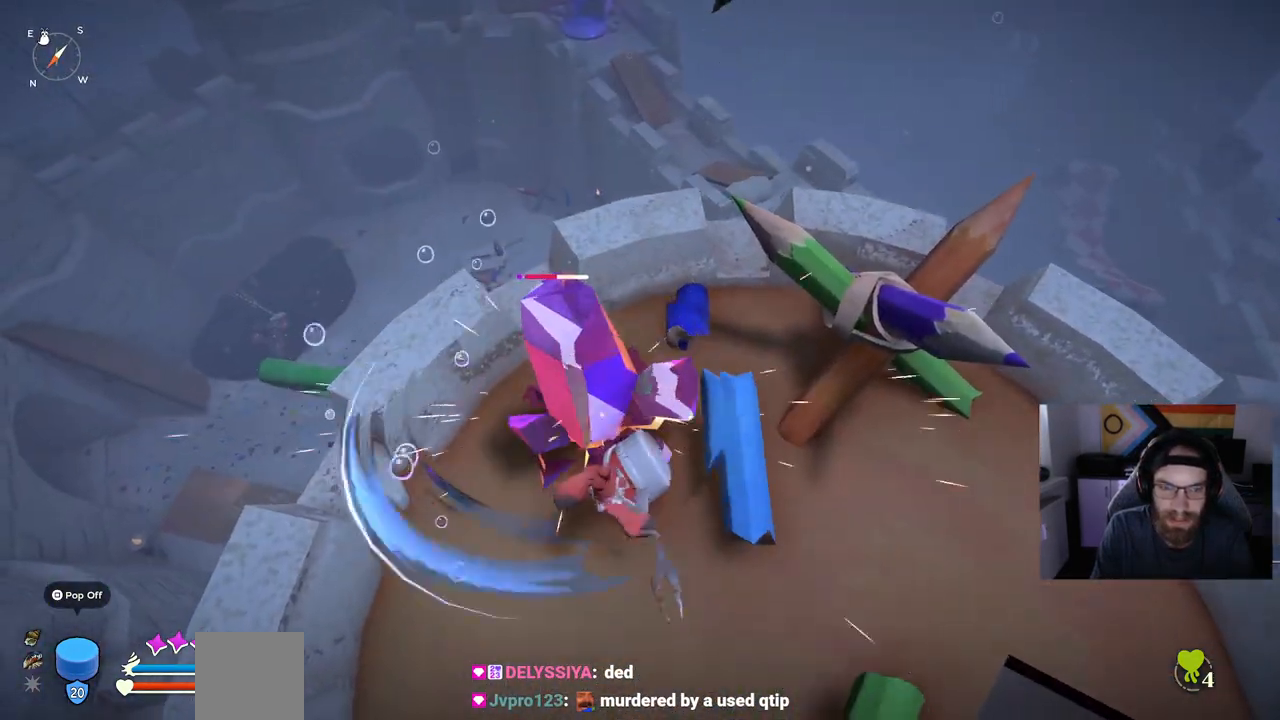
{"buttons": [], "left_stick": "up", "right_stick": "center", "events": [[67, "R1", "down"], [100, "right_stick", "center"], [200, "R1", "up"]]}
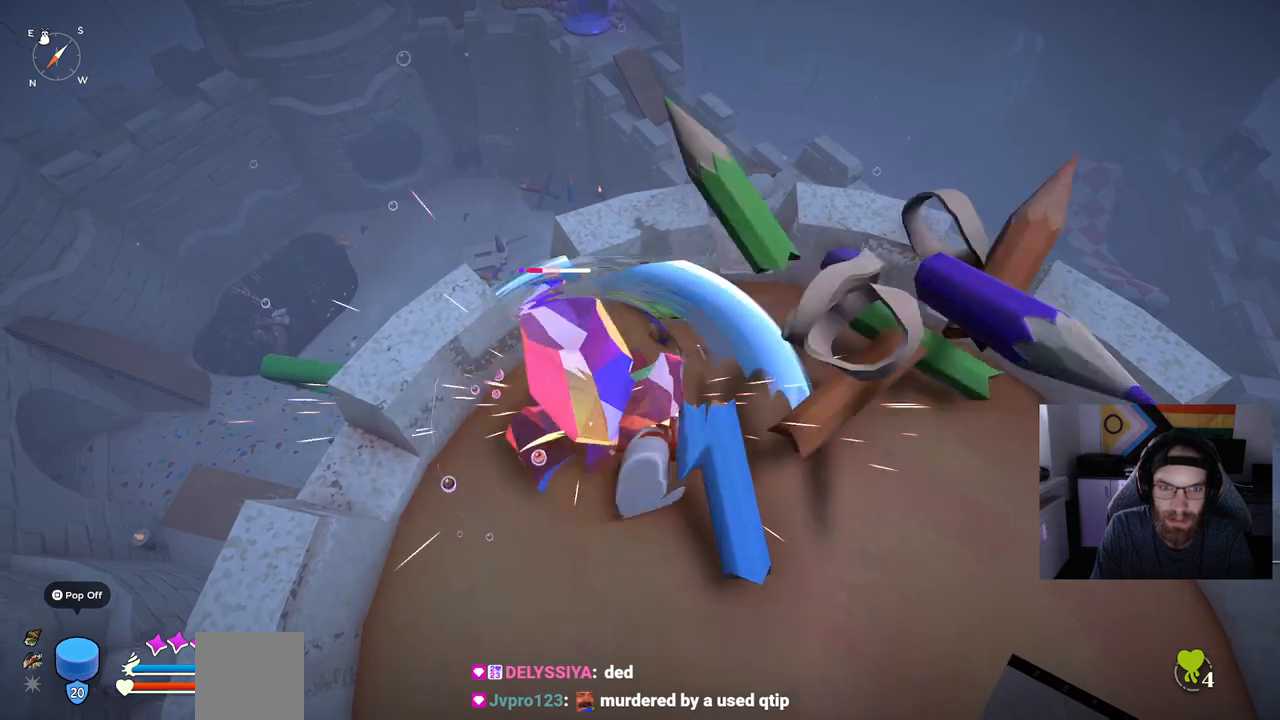
{"buttons": [], "left_stick": "up", "right_stick": "center", "events": [[183, "R1", "down"], [333, "R1", "up"]]}
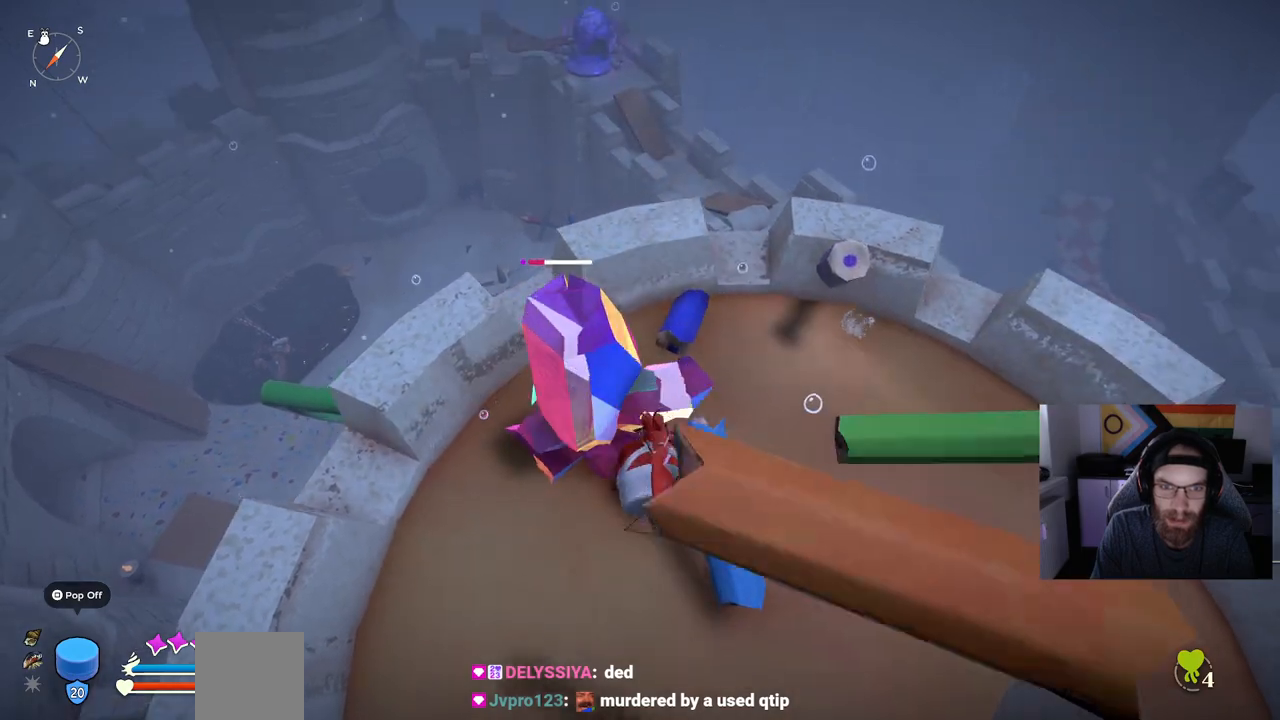
{"buttons": [], "left_stick": "up", "right_stick": "center", "events": []}
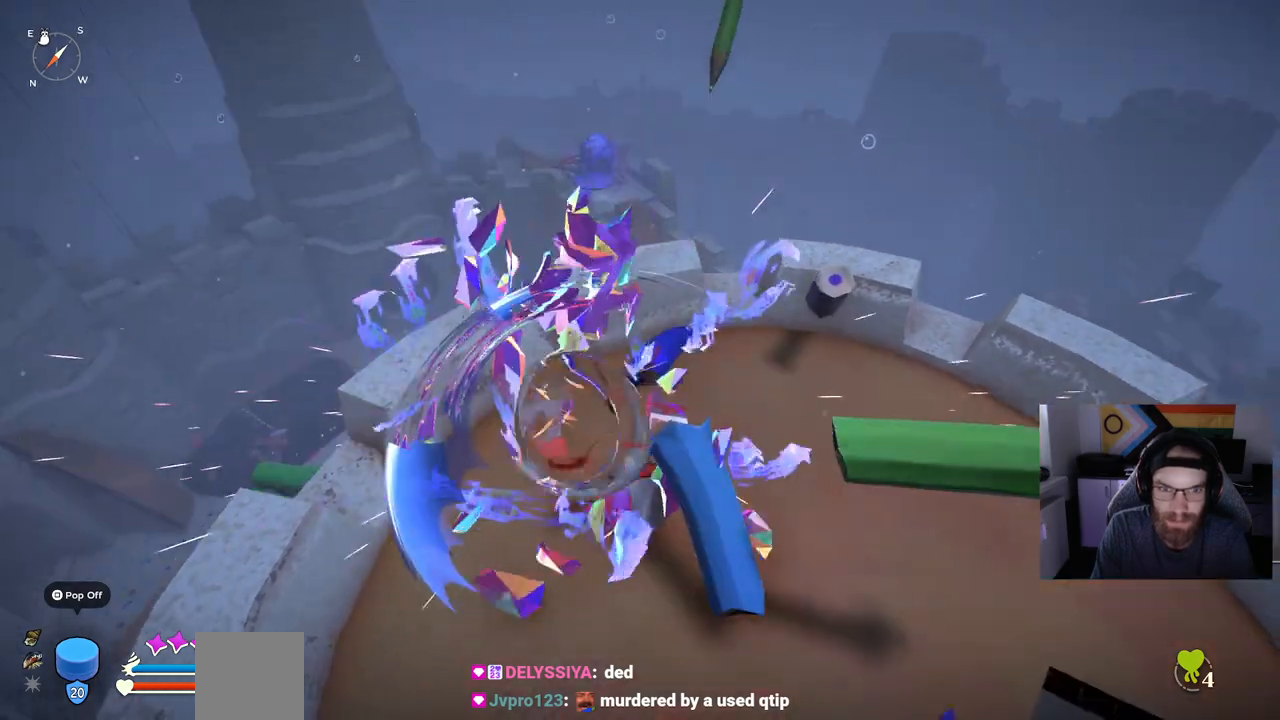
{"buttons": [], "left_stick": "up", "right_stick": "center", "events": [[17, "left_stick", "center"], [333, "left_stick", "up"]]}
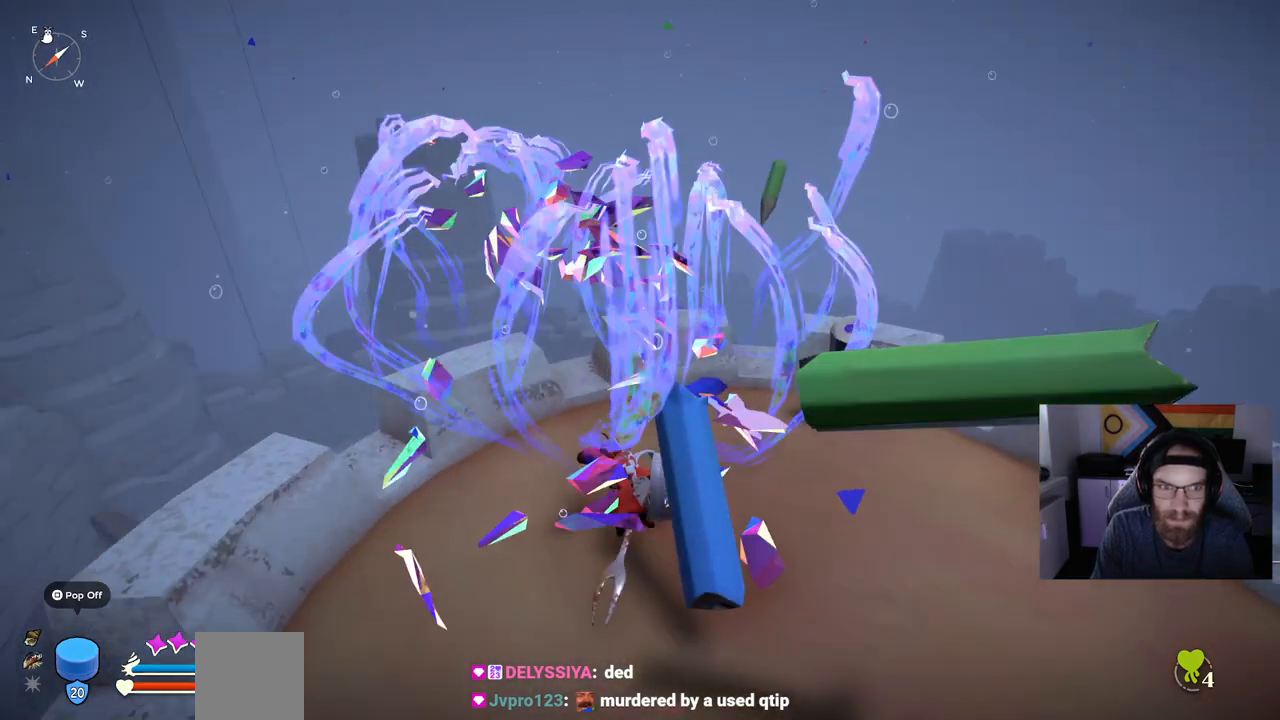
{"buttons": [], "left_stick": "up-left", "right_stick": "center", "events": [[133, "left_stick", "center"], [450, "left_stick", "up-left"]]}